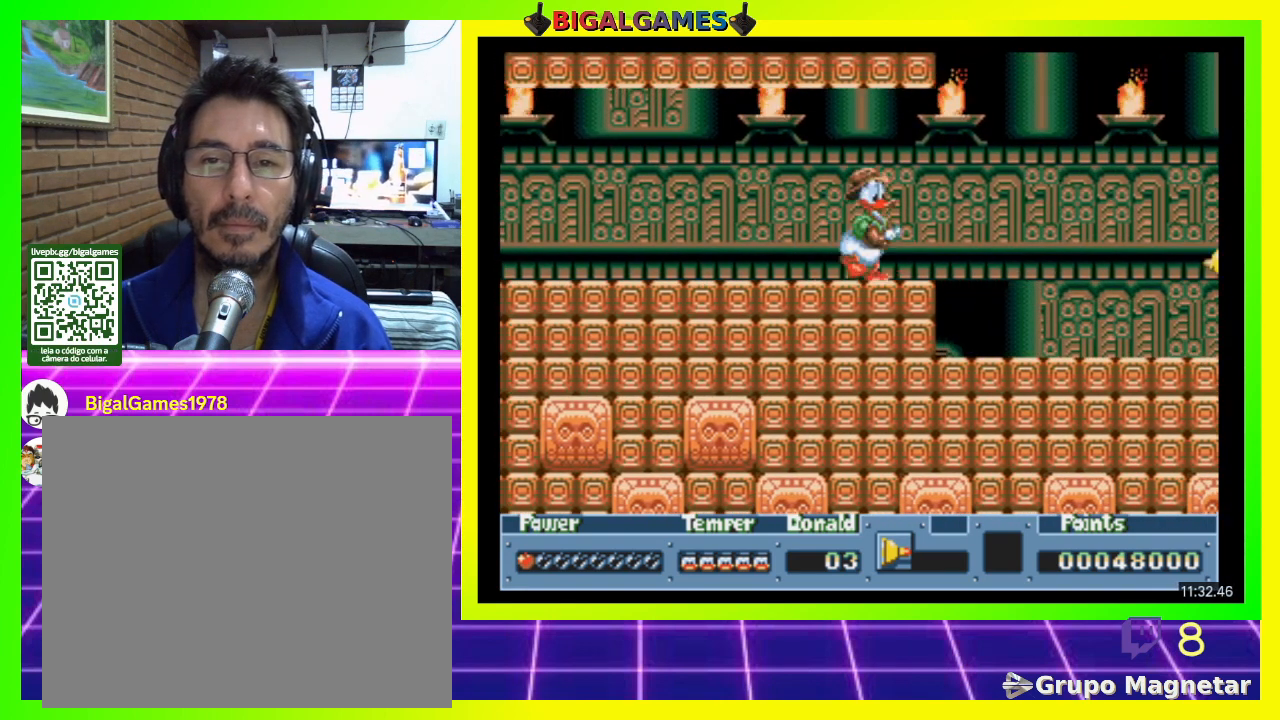
Gameplay with a controller (PlayStation layout); each line is a JSON object with the inputs held at the frame after it. "events" lists button and stick changes between this image and that frame as [ms after this image, input, new state], when the widget could be followed in between. Not read: left_stick.
{"buttons": ["DPAD_RIGHT"], "right_stick": "center", "events": []}
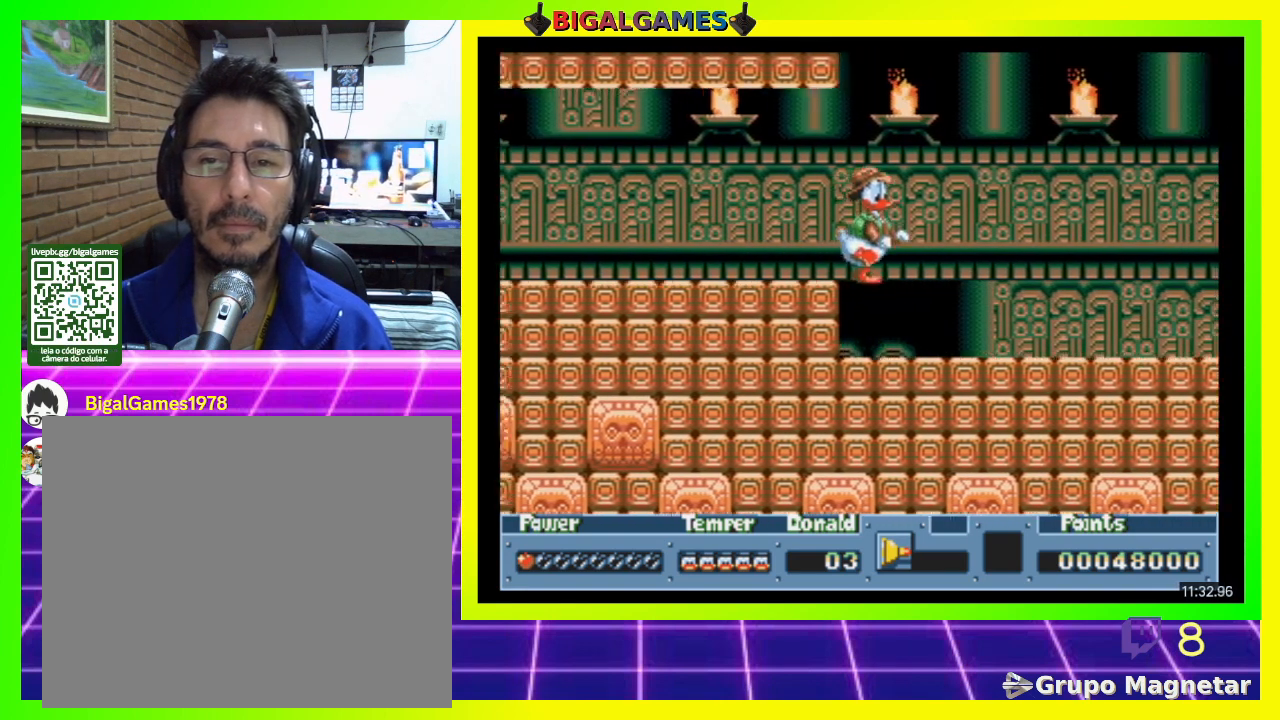
{"buttons": ["DPAD_RIGHT"], "right_stick": "center", "events": []}
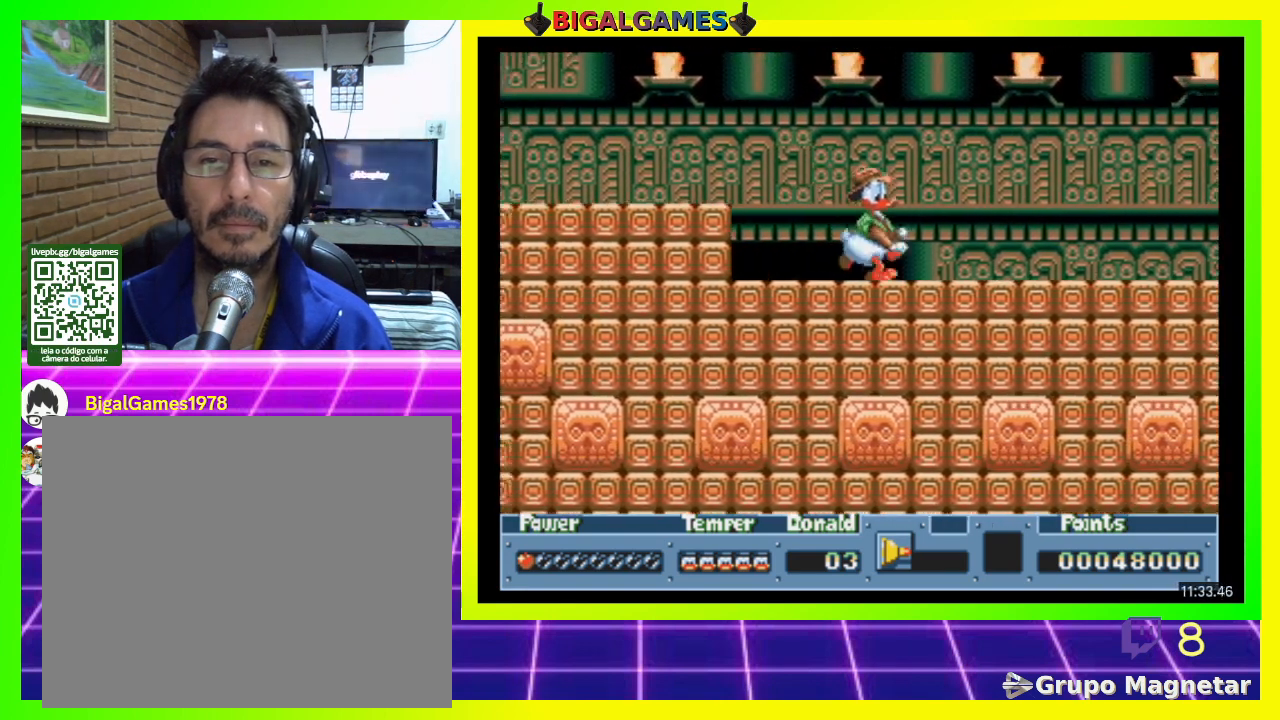
{"buttons": ["DPAD_RIGHT"], "right_stick": "center", "events": []}
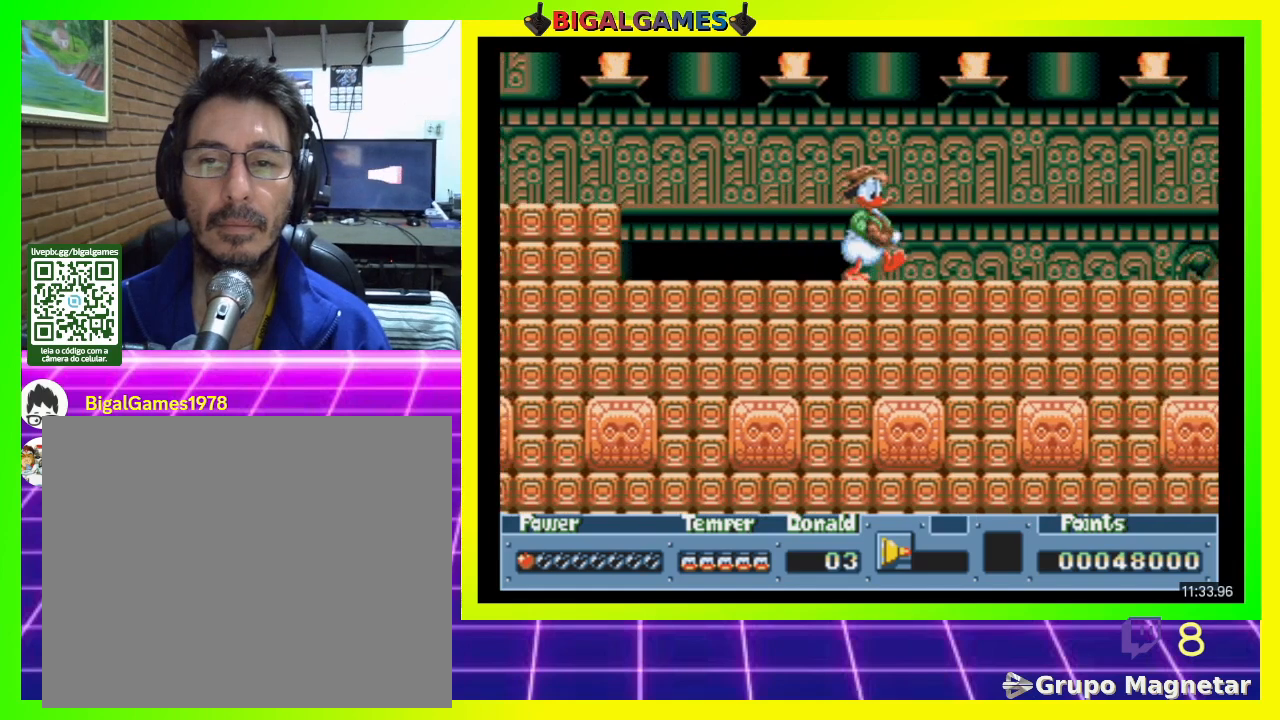
{"buttons": ["DPAD_RIGHT"], "right_stick": "center", "events": []}
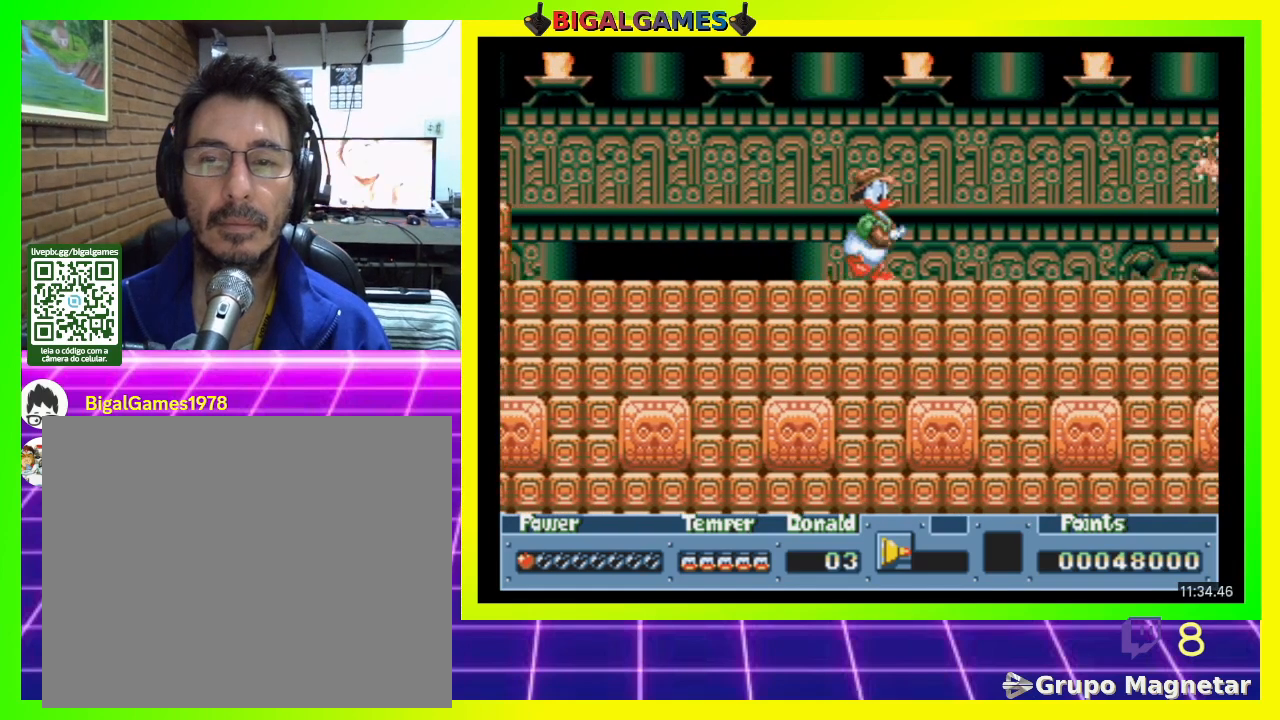
{"buttons": ["DPAD_RIGHT"], "right_stick": "center", "events": []}
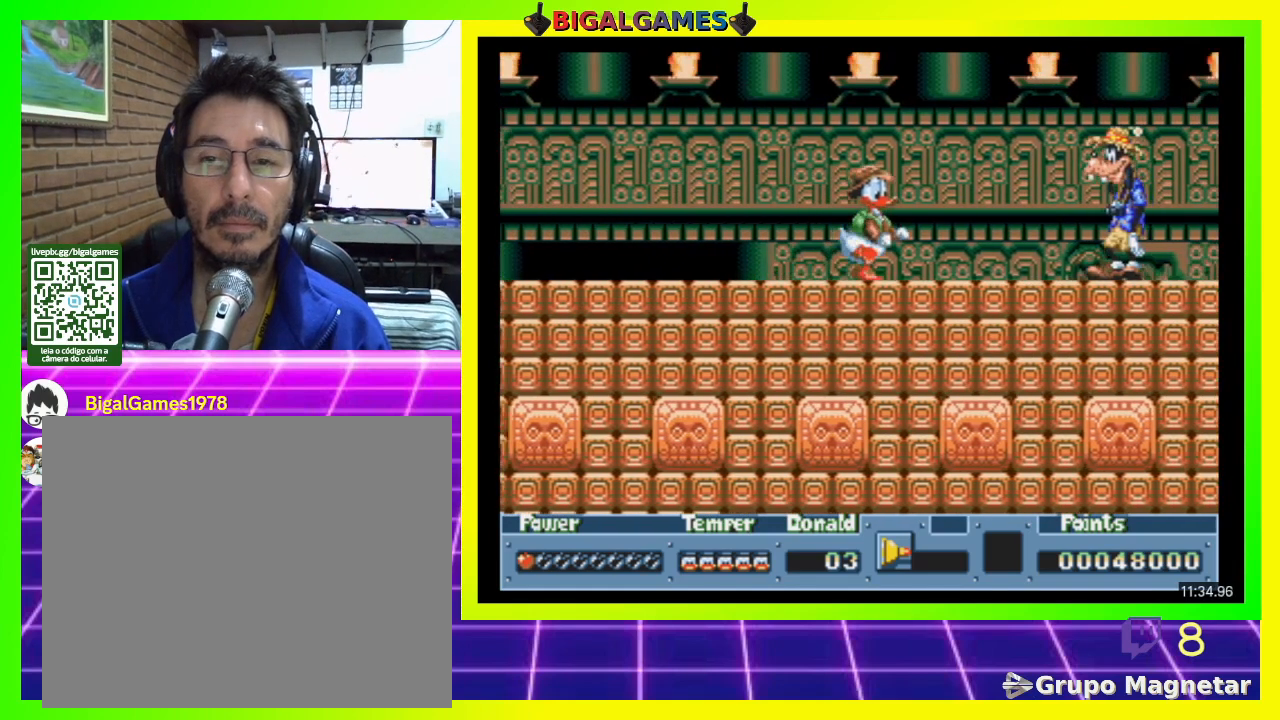
{"buttons": ["DPAD_RIGHT"], "right_stick": "center", "events": []}
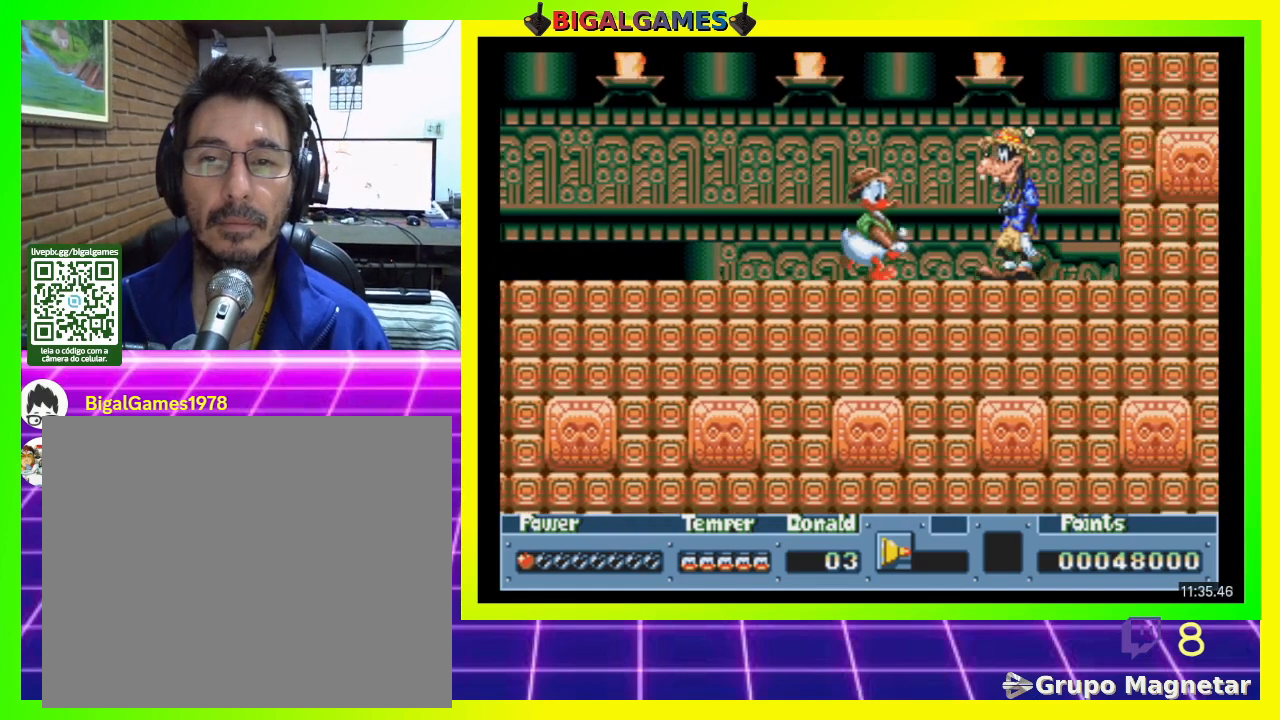
{"buttons": ["DPAD_RIGHT"], "right_stick": "center", "events": []}
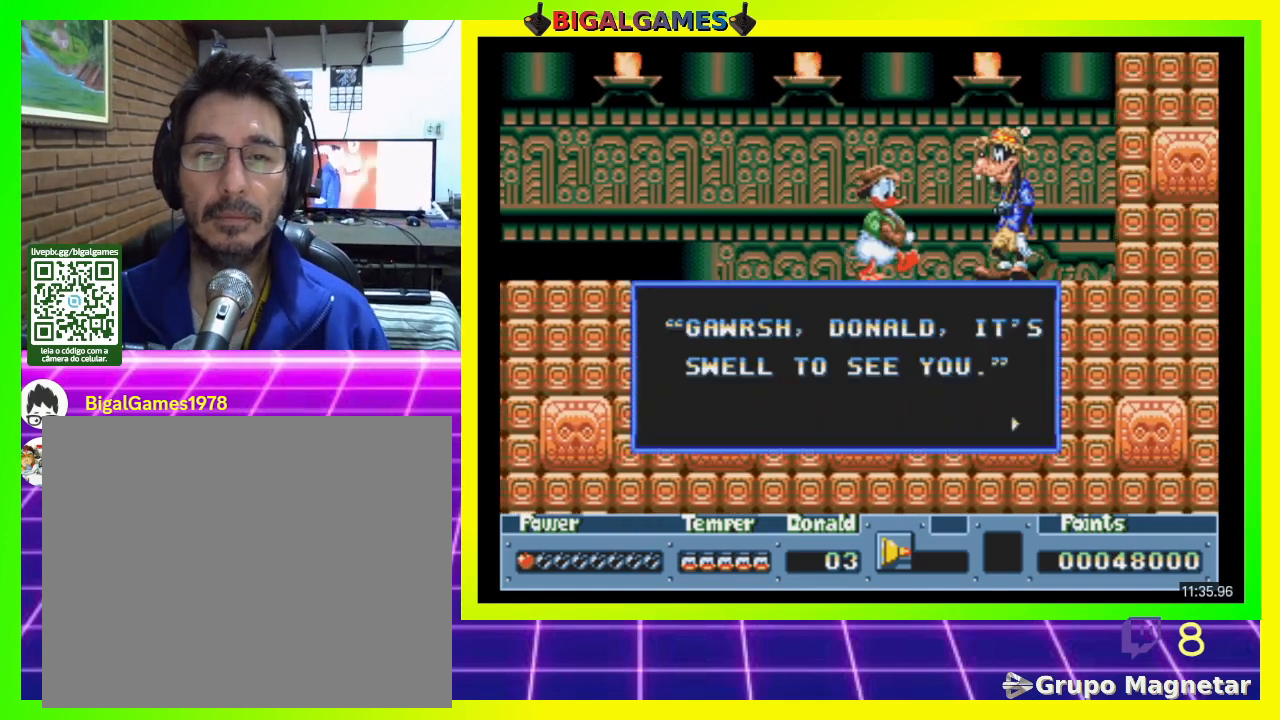
{"buttons": [], "right_stick": "center", "events": [[100, "DPAD_RIGHT", "up"]]}
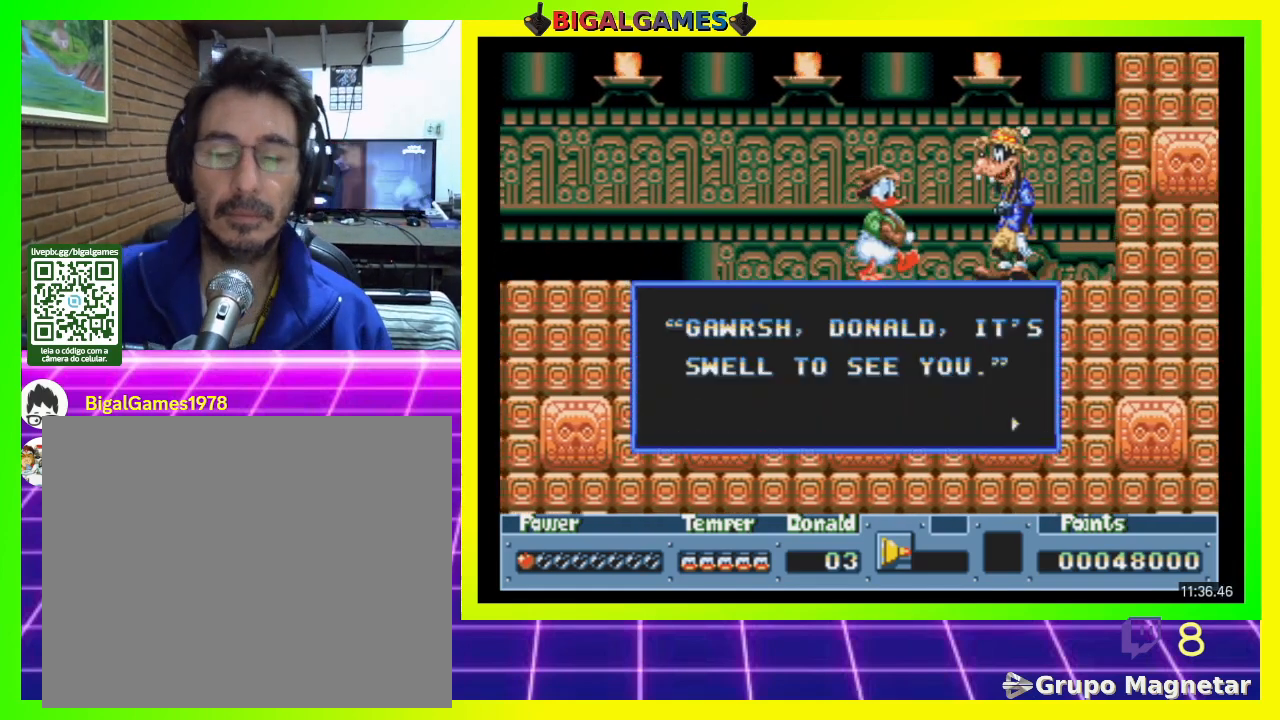
{"buttons": [], "right_stick": "center", "events": []}
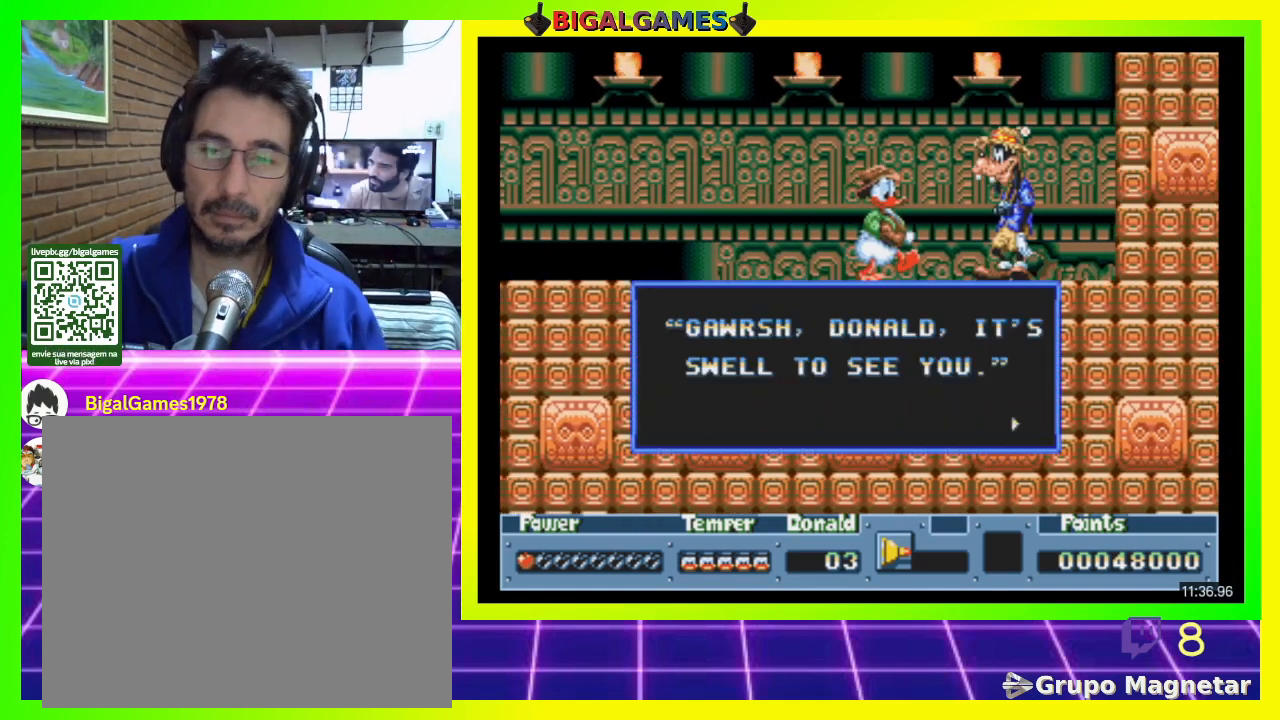
{"buttons": [], "right_stick": "center", "events": []}
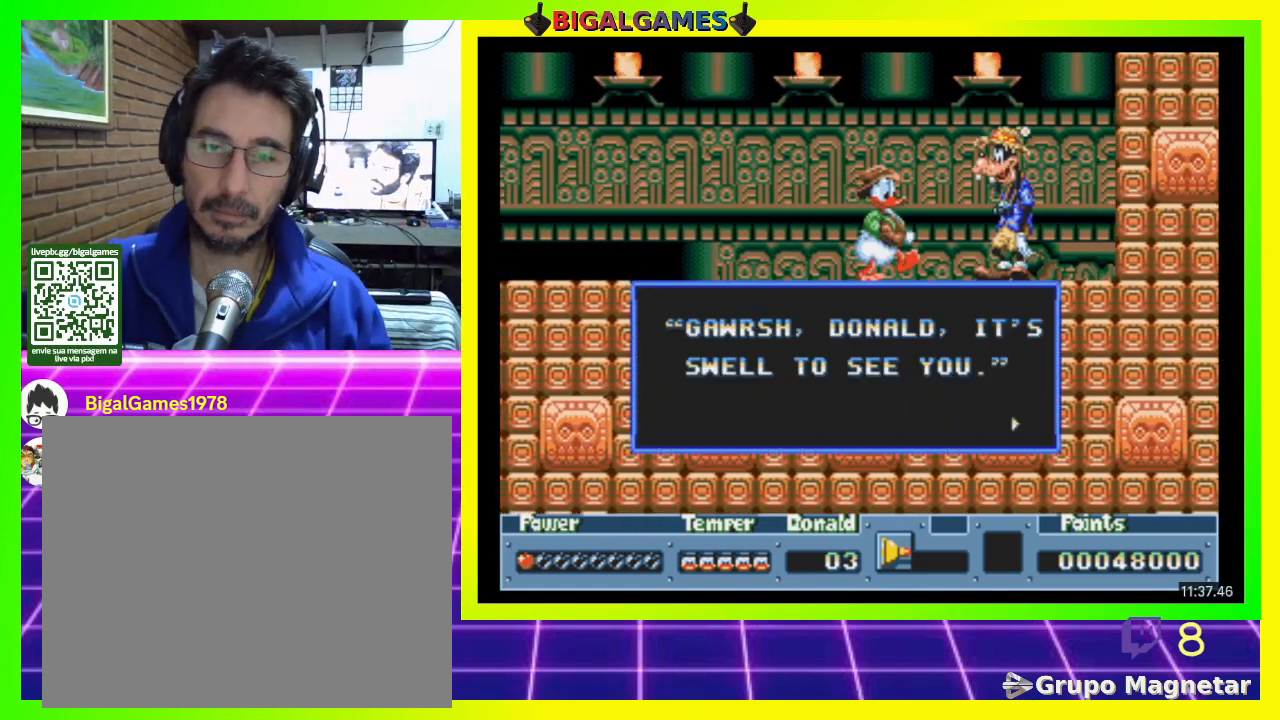
{"buttons": [], "right_stick": "center", "events": []}
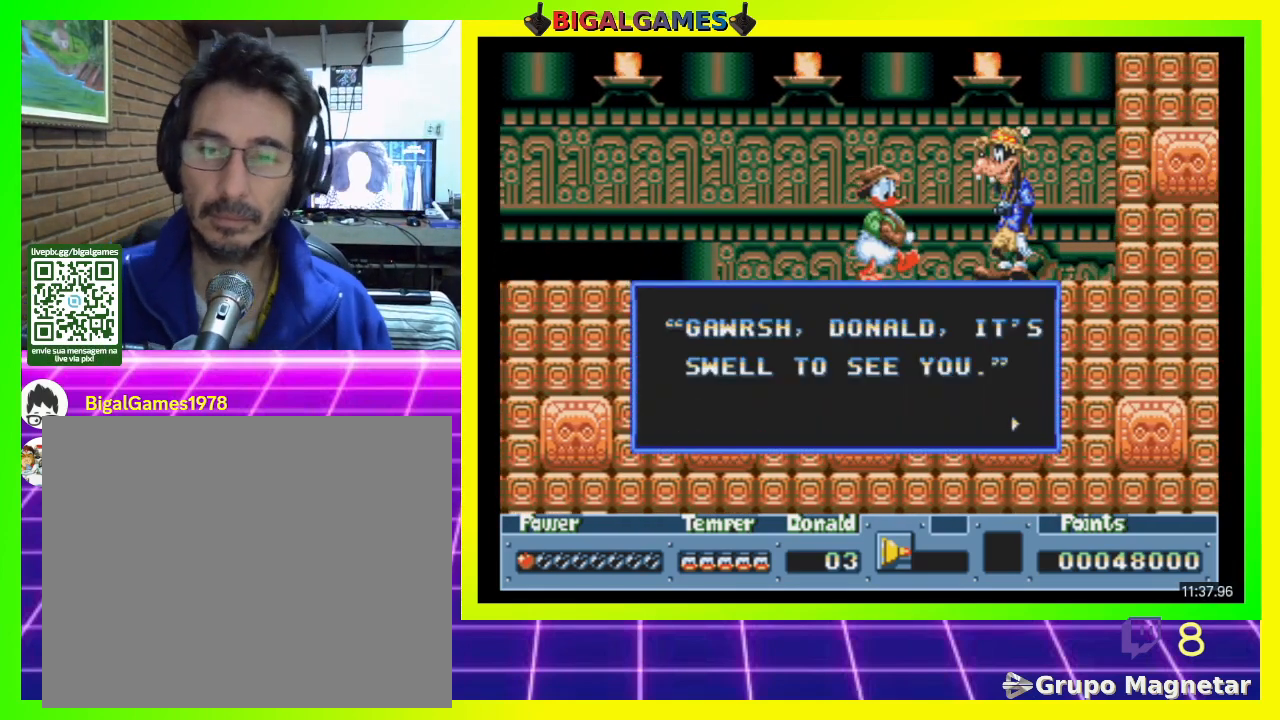
{"buttons": ["CIRCLE"], "right_stick": "center", "events": [[367, "CIRCLE", "down"]]}
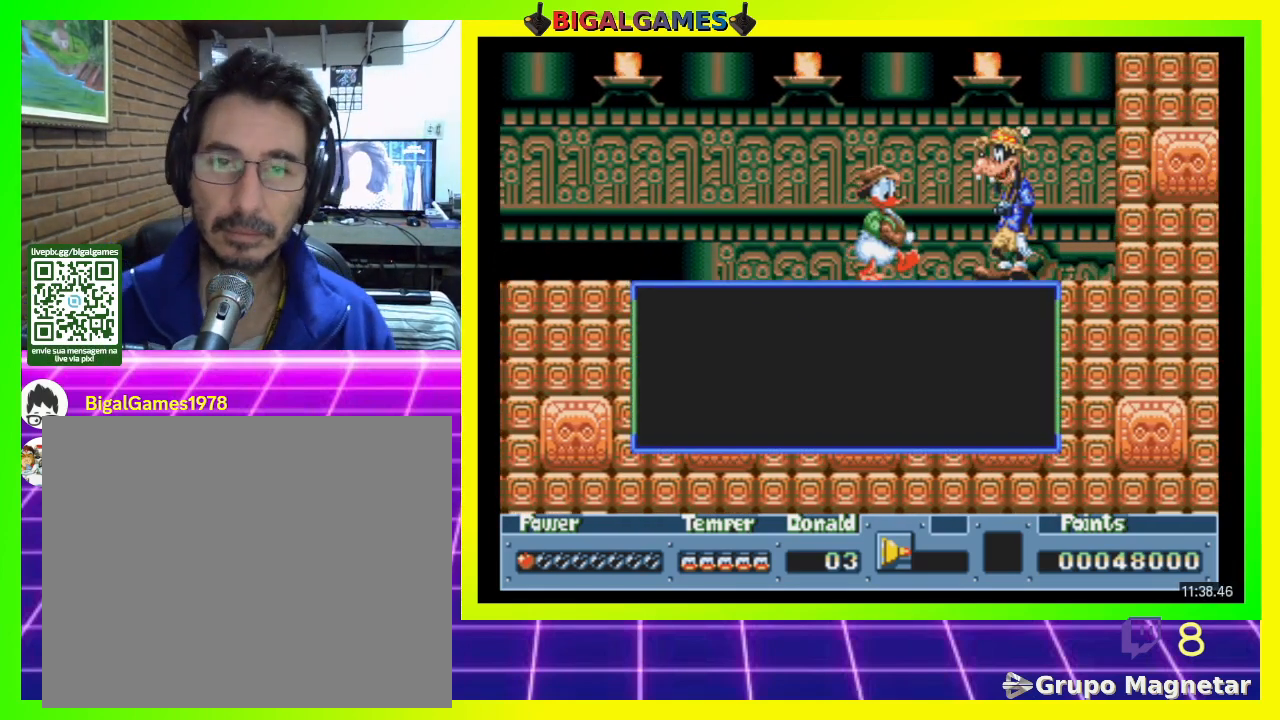
{"buttons": [], "right_stick": "center", "events": [[67, "CIRCLE", "up"]]}
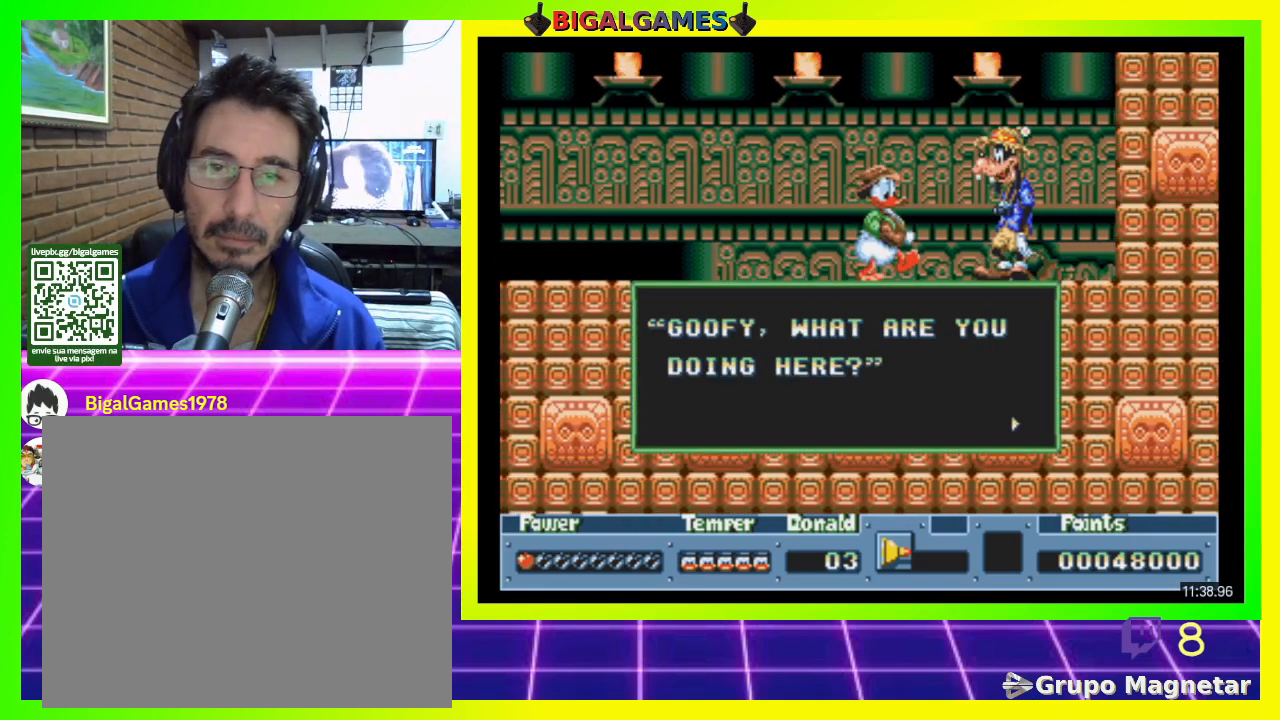
{"buttons": [], "right_stick": "center", "events": [[167, "CIRCLE", "down"], [333, "CIRCLE", "up"]]}
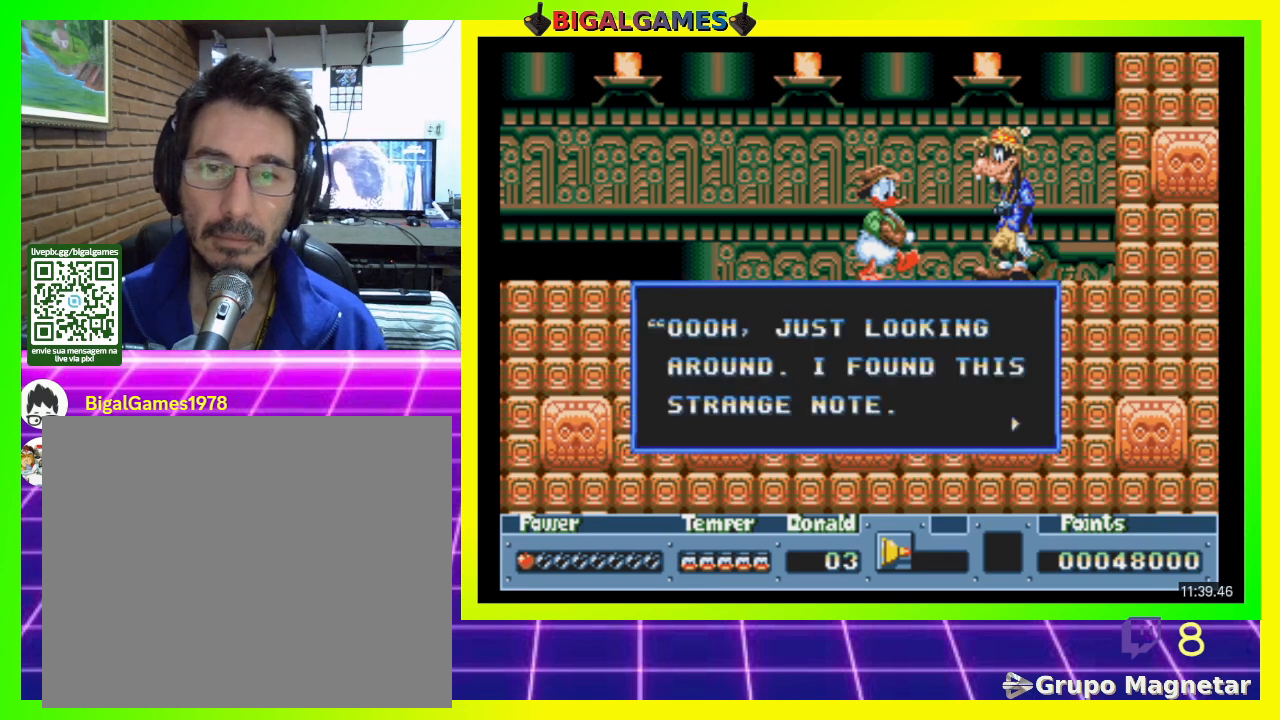
{"buttons": ["CIRCLE"], "right_stick": "center", "events": [[433, "CIRCLE", "down"]]}
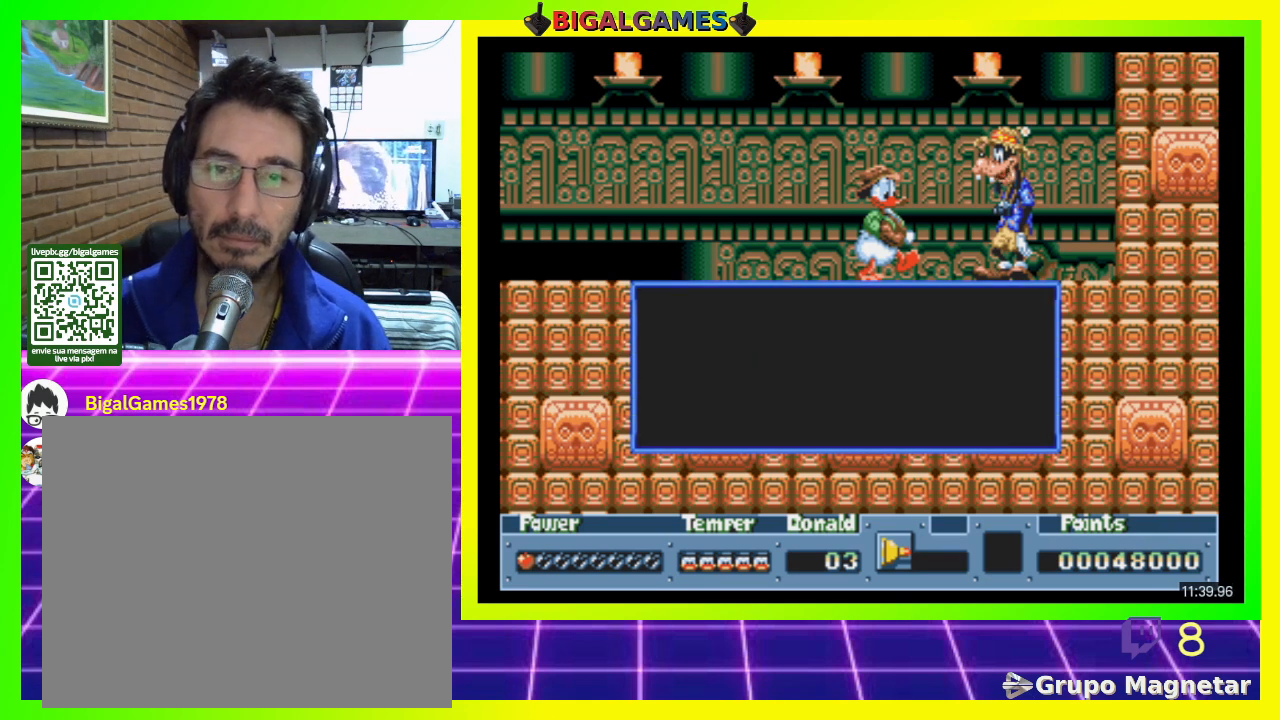
{"buttons": [], "right_stick": "center", "events": [[67, "CIRCLE", "up"]]}
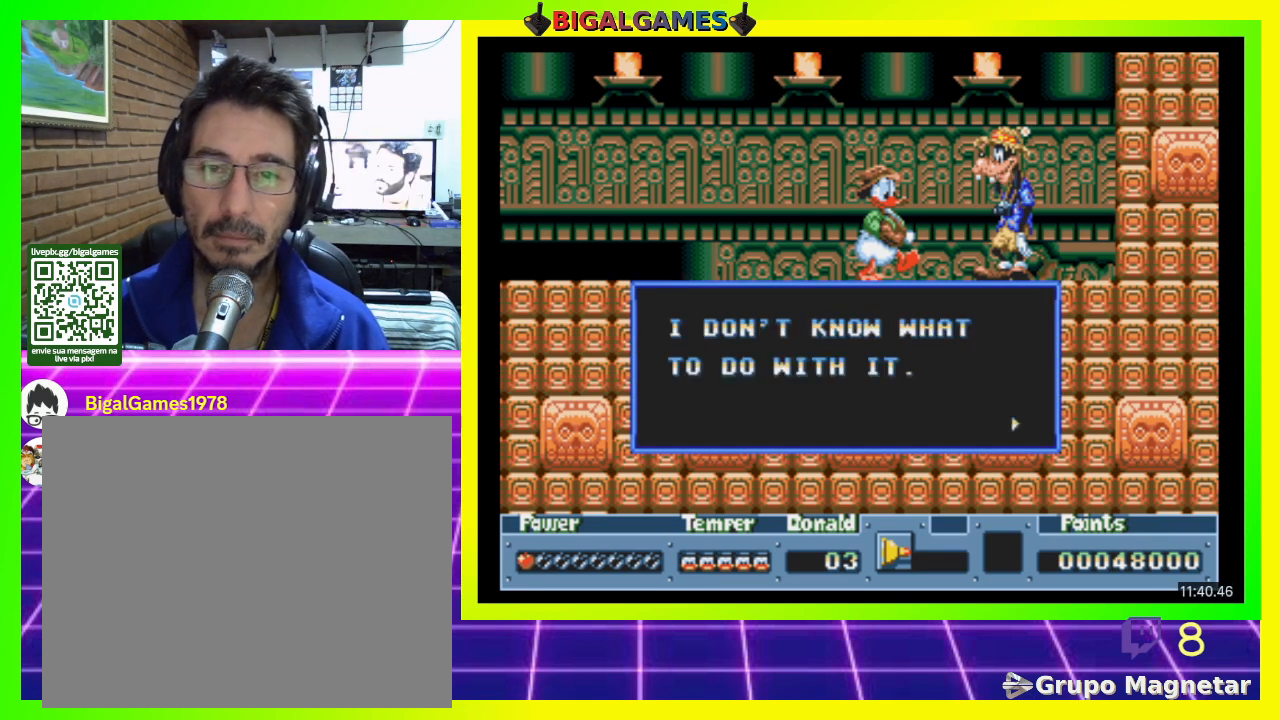
{"buttons": [], "right_stick": "center", "events": [[233, "CIRCLE", "down"], [333, "CIRCLE", "up"]]}
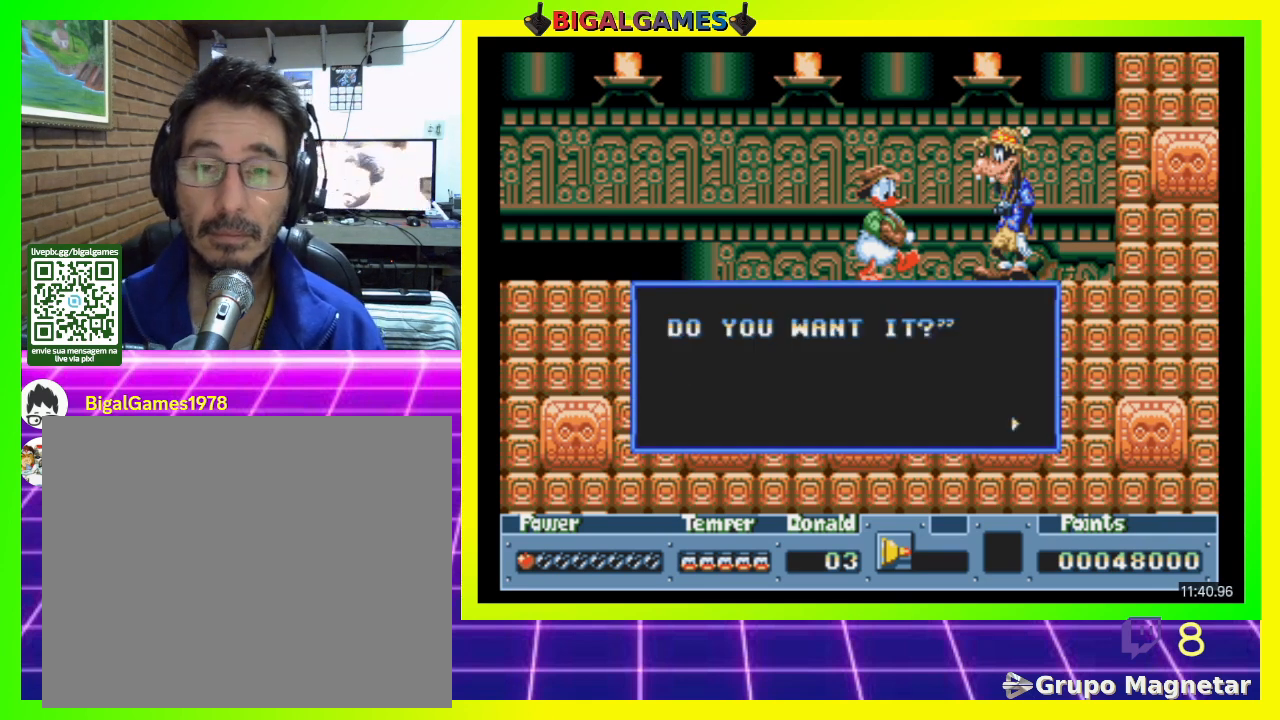
{"buttons": [], "right_stick": "center", "events": []}
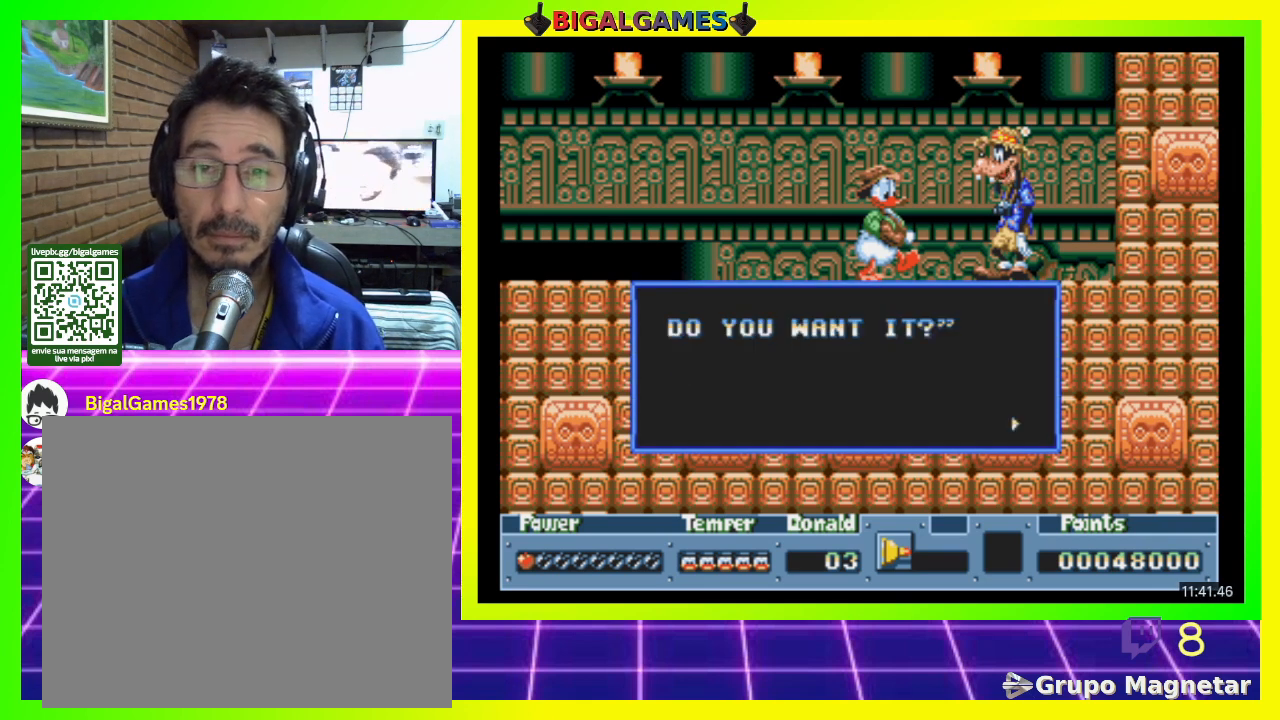
{"buttons": [], "right_stick": "center", "events": [[67, "CIRCLE", "down"], [233, "CIRCLE", "up"]]}
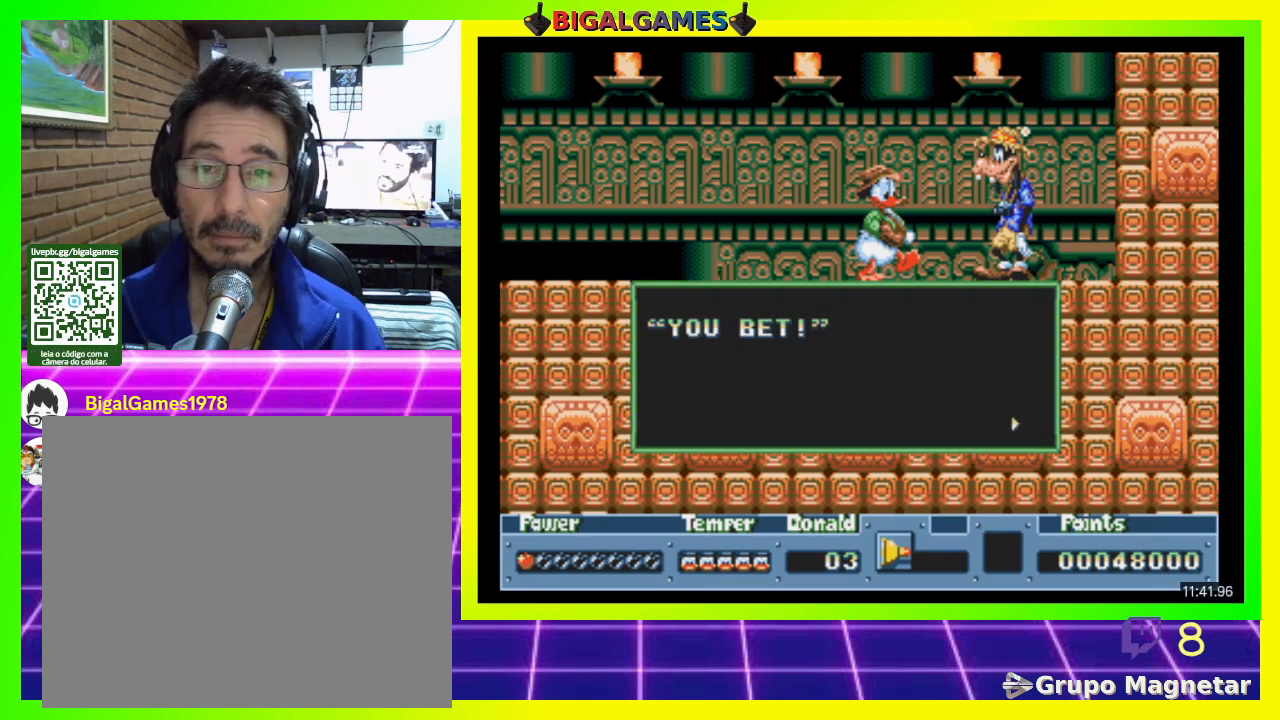
{"buttons": [], "right_stick": "center", "events": [[367, "CIRCLE", "down"], [500, "CIRCLE", "up"]]}
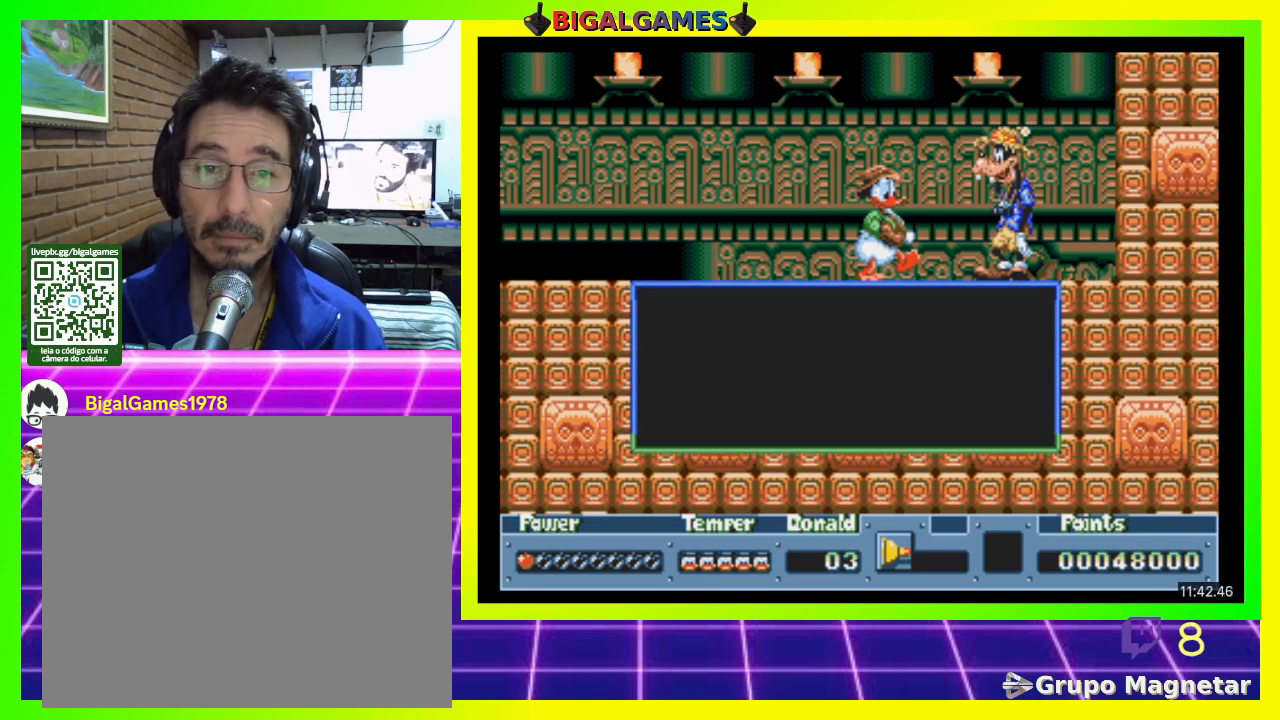
{"buttons": [], "right_stick": "center", "events": []}
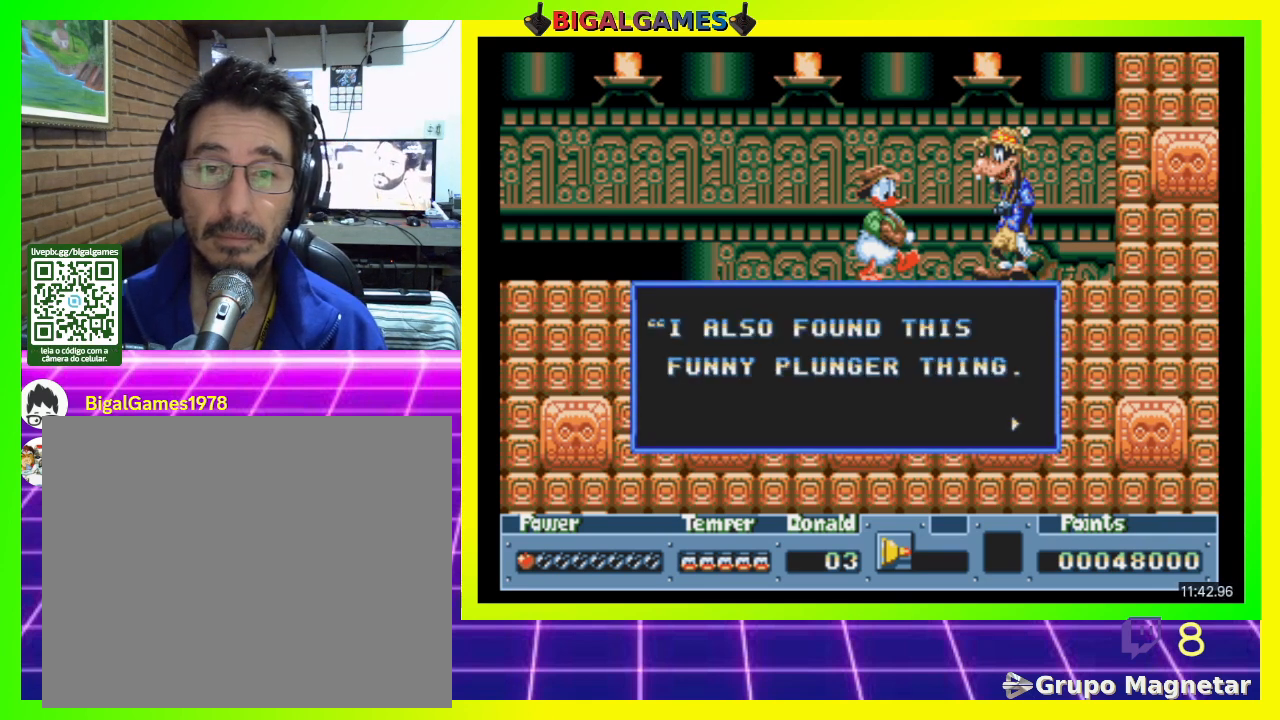
{"buttons": [], "right_stick": "center", "events": [[67, "CIRCLE", "down"], [233, "CIRCLE", "up"]]}
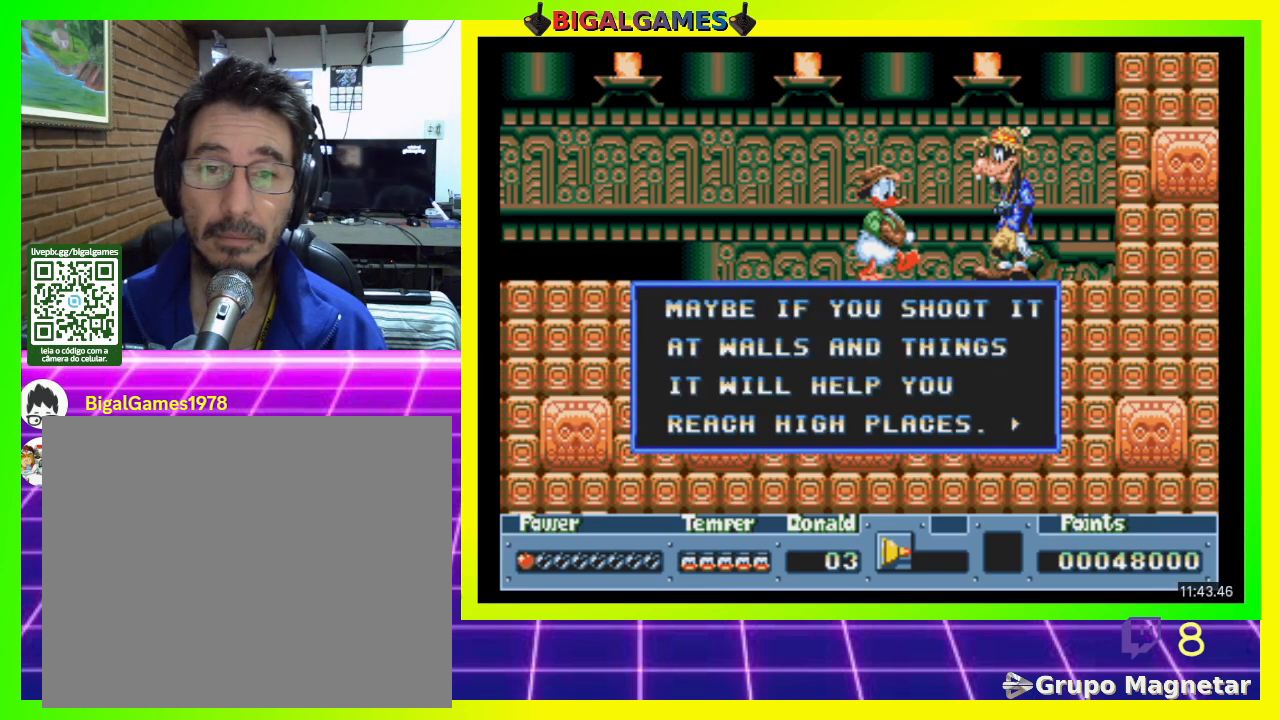
{"buttons": [], "right_stick": "center", "events": [[400, "CIRCLE", "down"], [500, "CIRCLE", "up"]]}
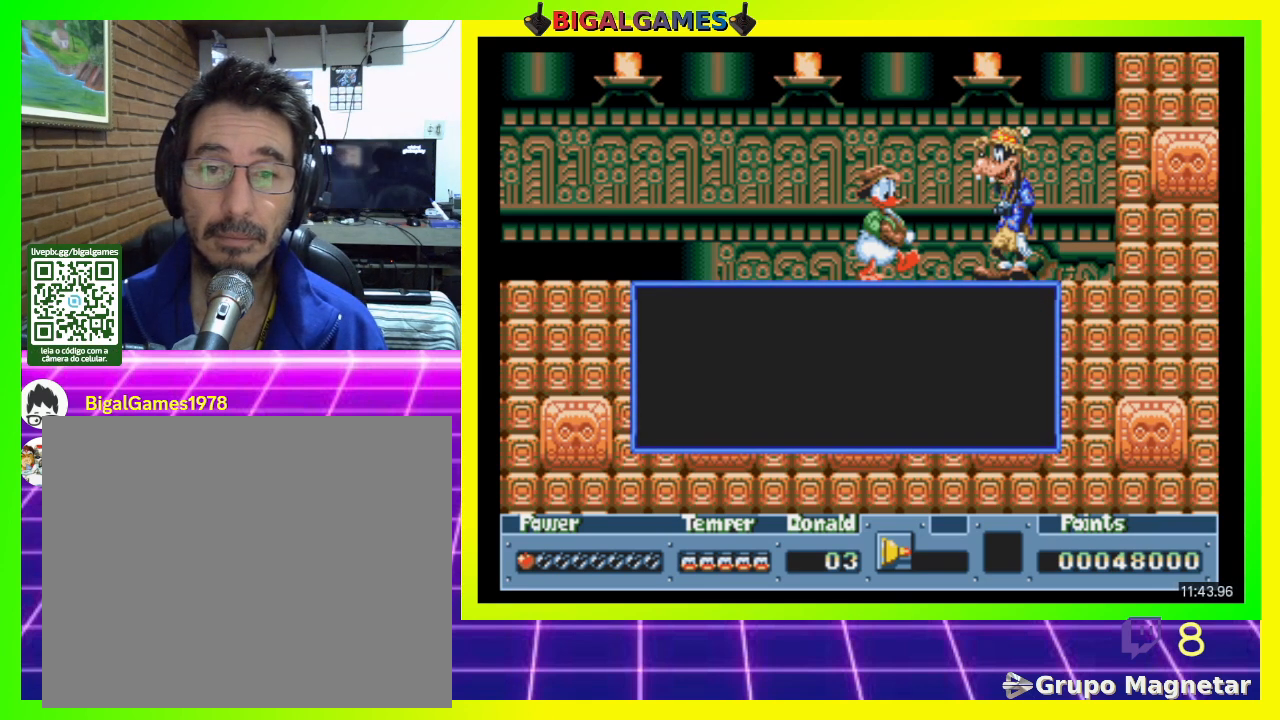
{"buttons": [], "right_stick": "center", "events": []}
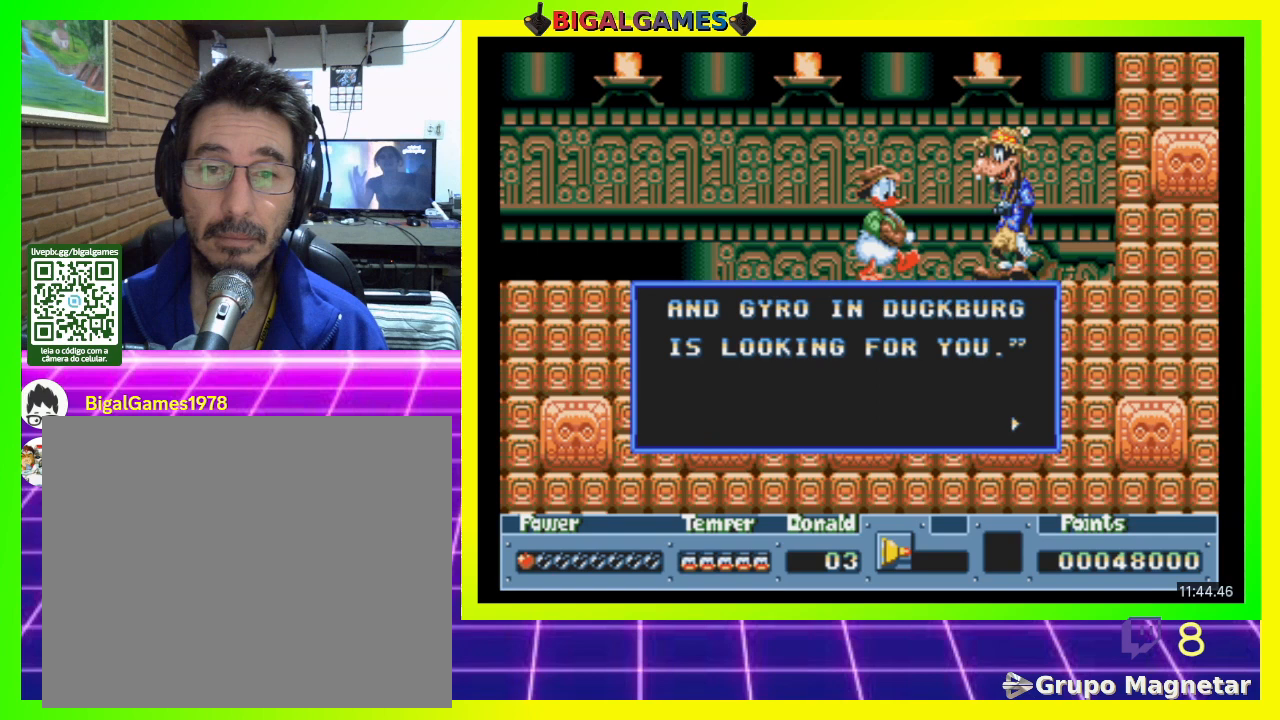
{"buttons": [], "right_stick": "center", "events": [[100, "CIRCLE", "down"], [300, "CIRCLE", "up"]]}
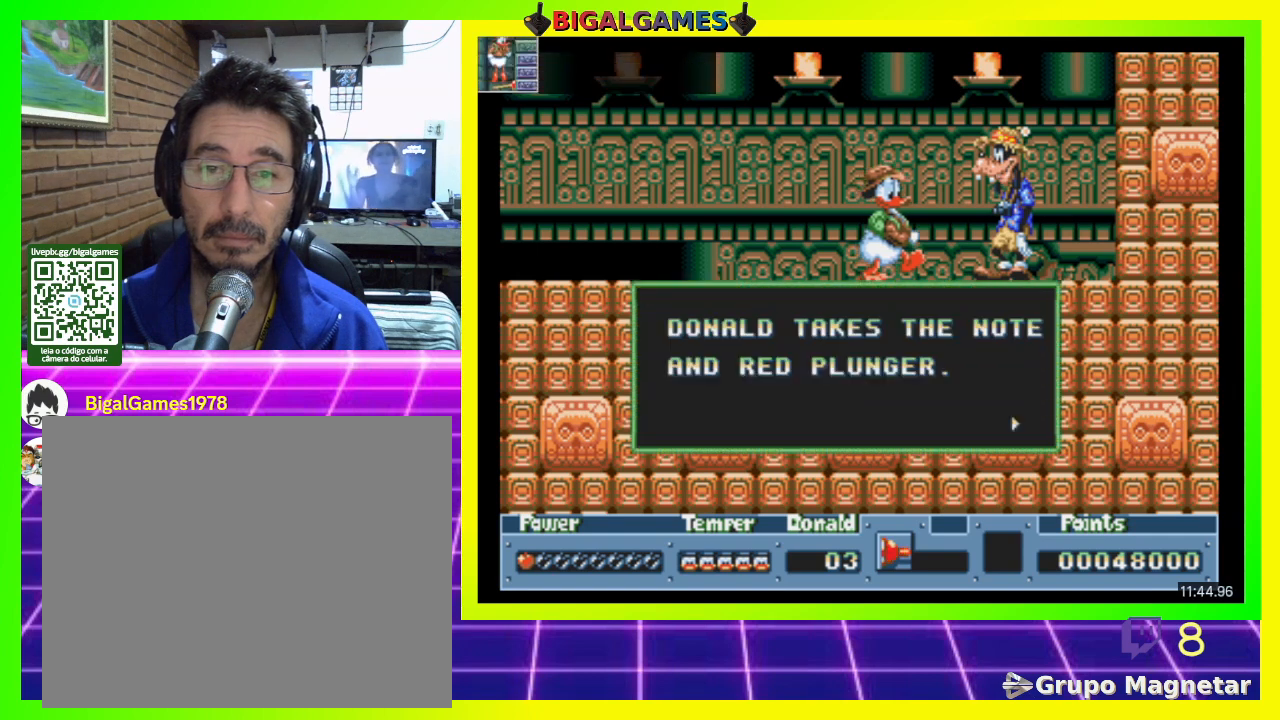
{"buttons": [], "right_stick": "center", "events": []}
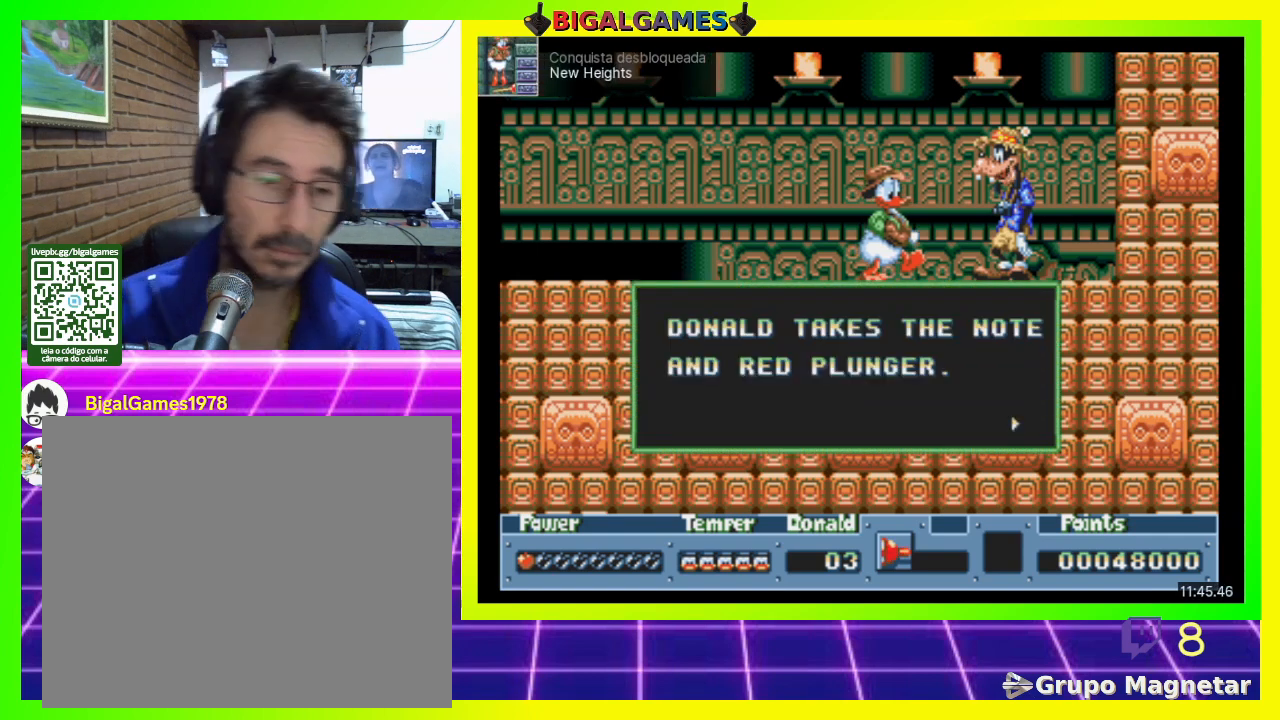
{"buttons": [], "right_stick": "center", "events": []}
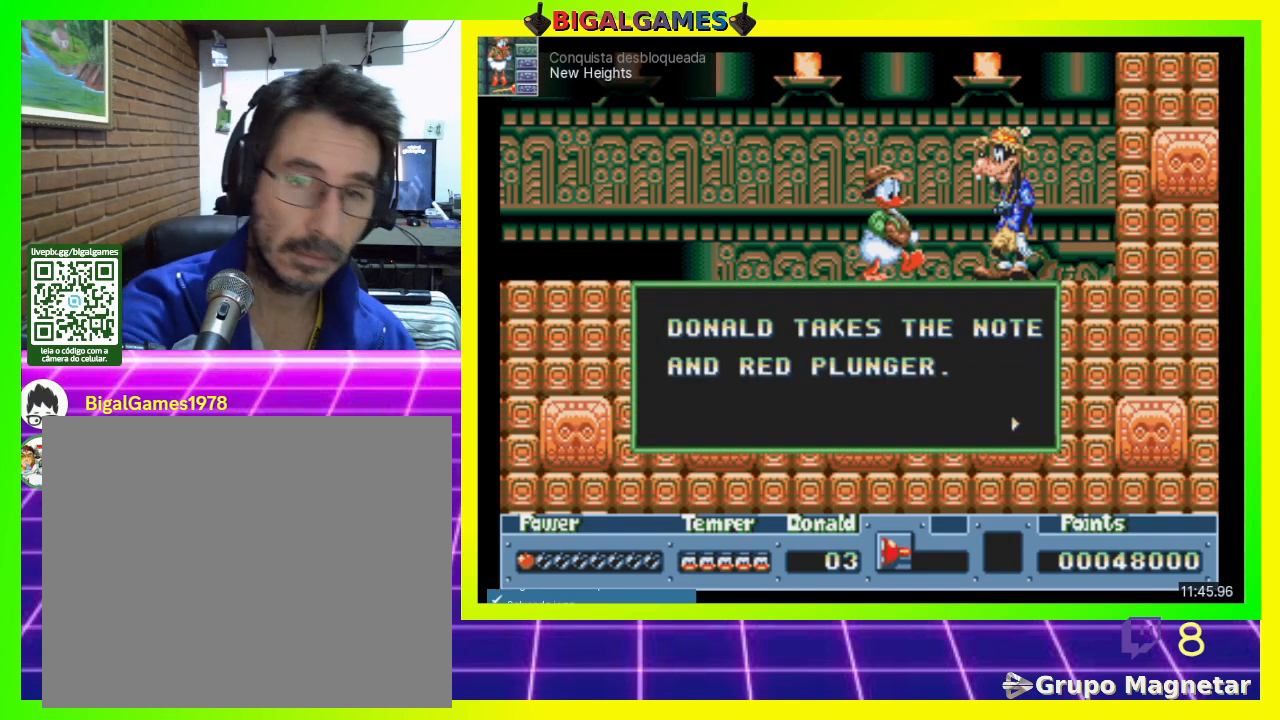
{"buttons": [], "right_stick": "center", "events": []}